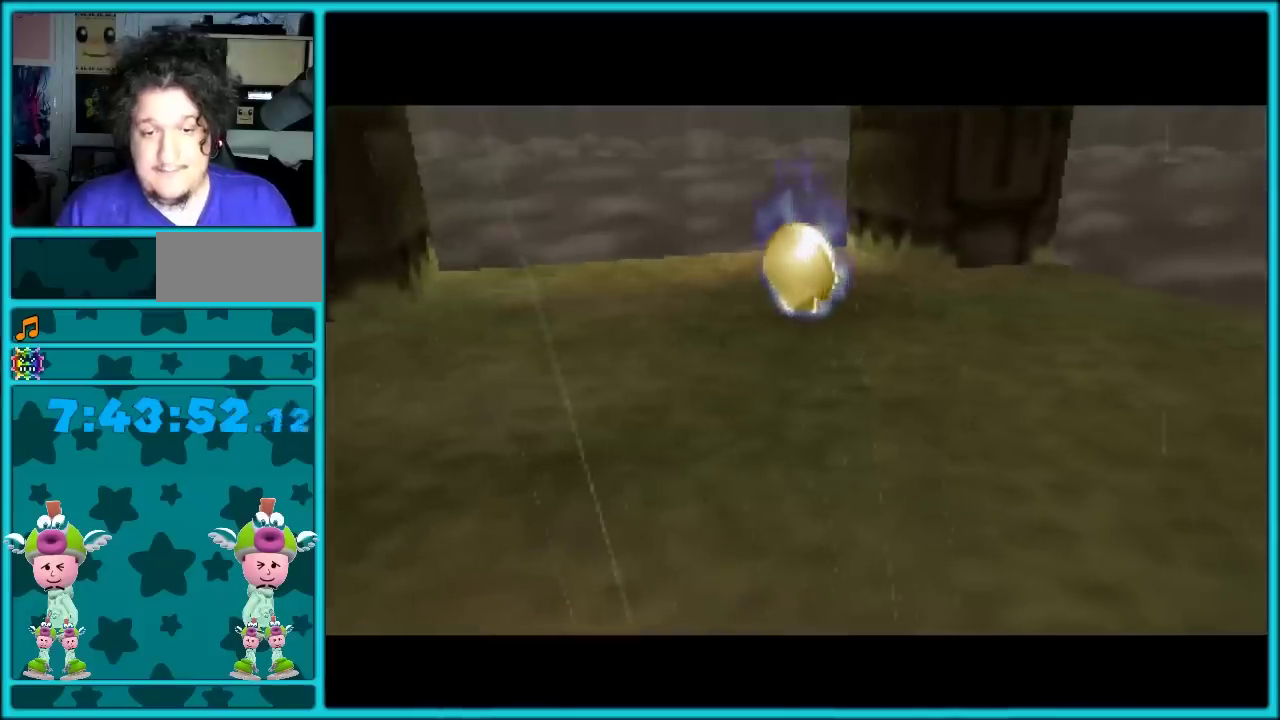
Gameplay with a controller (Nintendo layout); each line is a JSON object with the inputs held at the frame after it. "events" lists button and stick changes between this image and that frame as [ms after this image, input, new state], when the widget could be followed in between. Not read: C_LEFT C_UP L3 R3.
{"buttons": [], "left_stick": "center", "events": []}
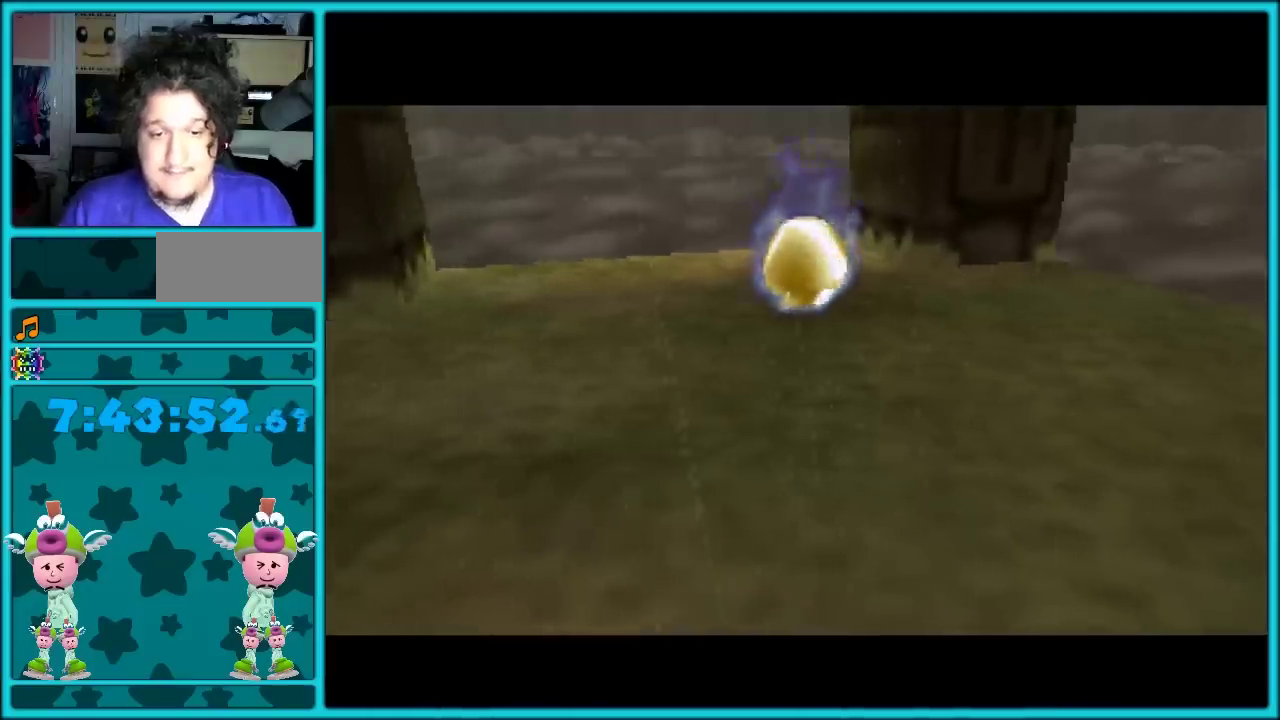
{"buttons": [], "left_stick": "center", "events": []}
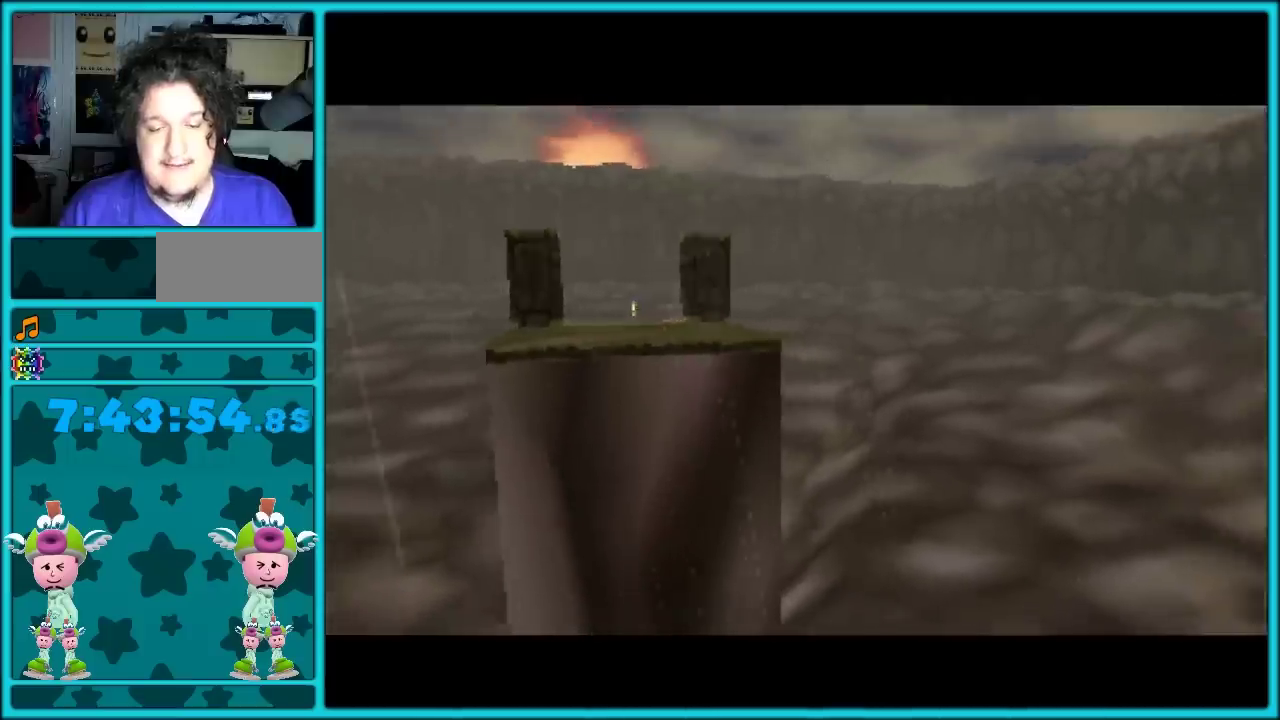
{"buttons": [], "left_stick": "left", "events": [[250, "left_stick", "left"]]}
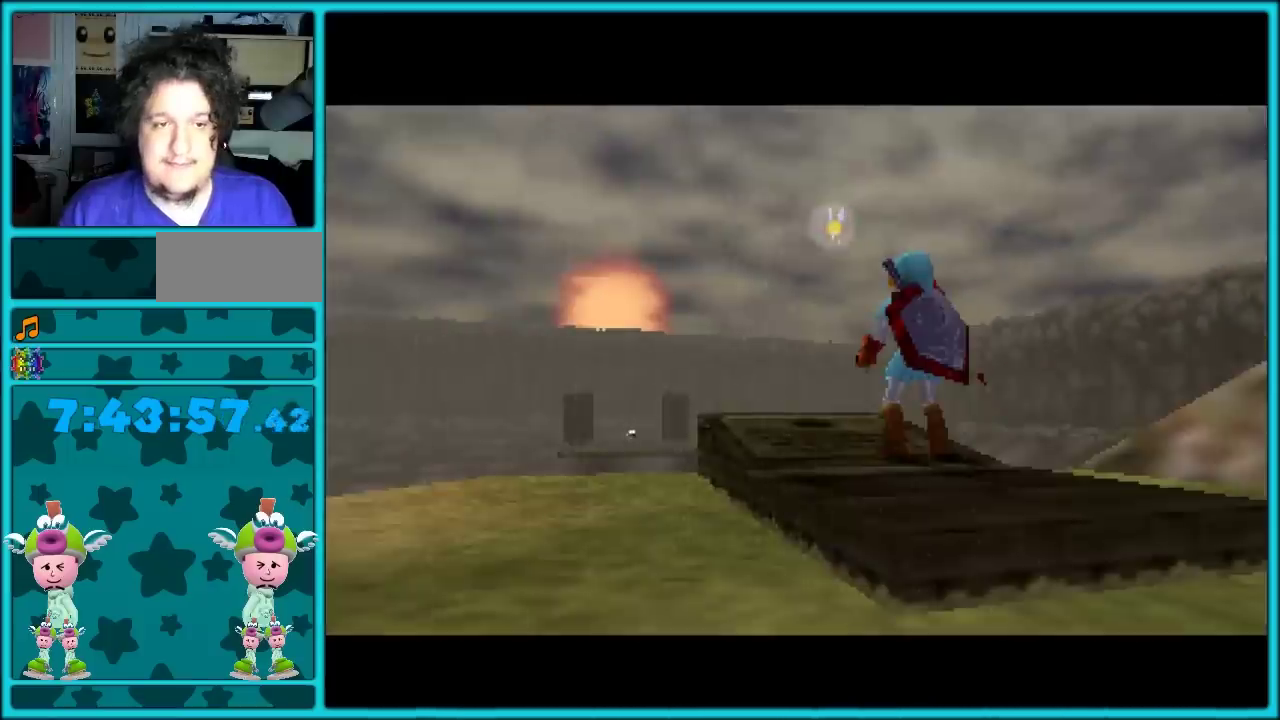
{"buttons": [], "left_stick": "left", "events": []}
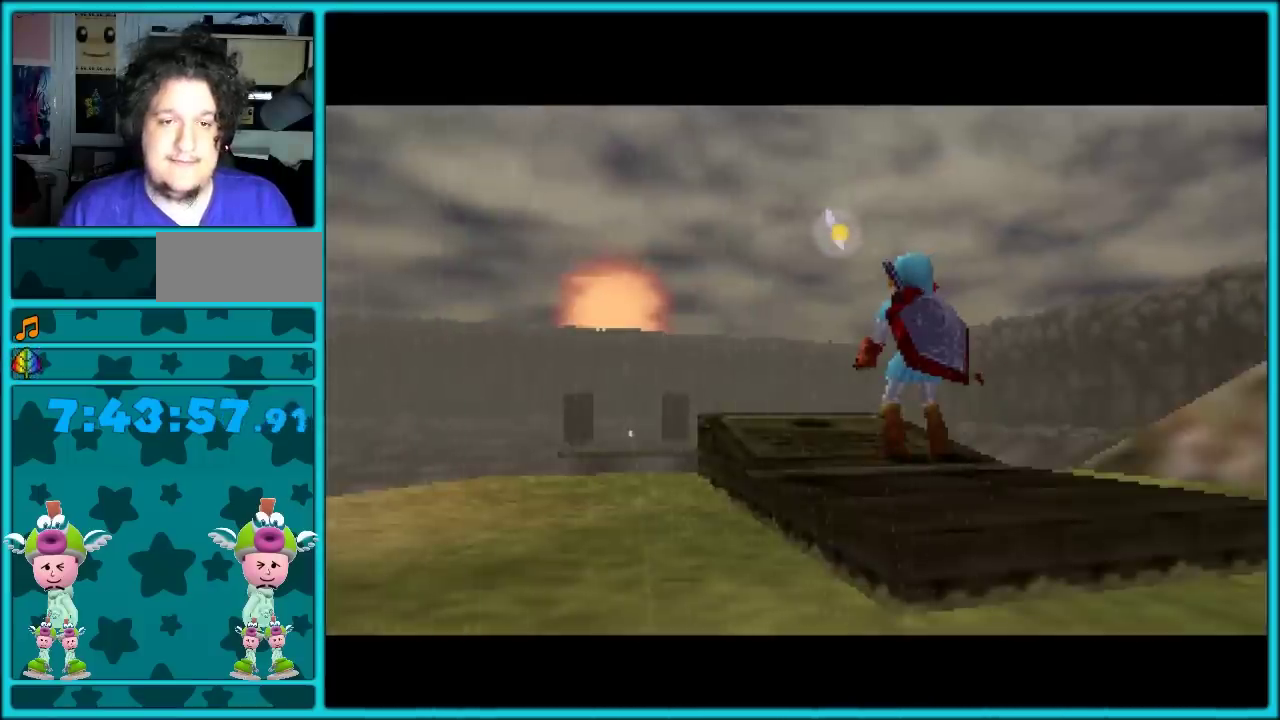
{"buttons": [], "left_stick": "left", "events": []}
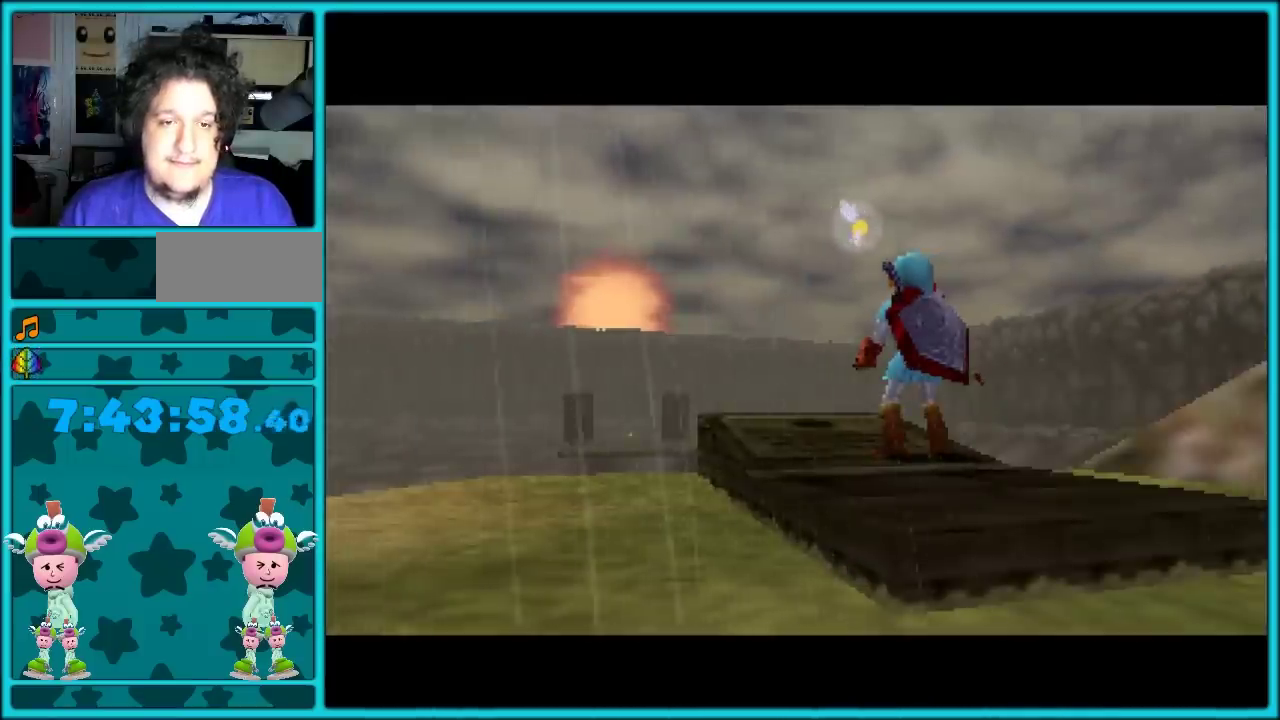
{"buttons": [], "left_stick": "down-left", "events": [[233, "left_stick", "down-left"]]}